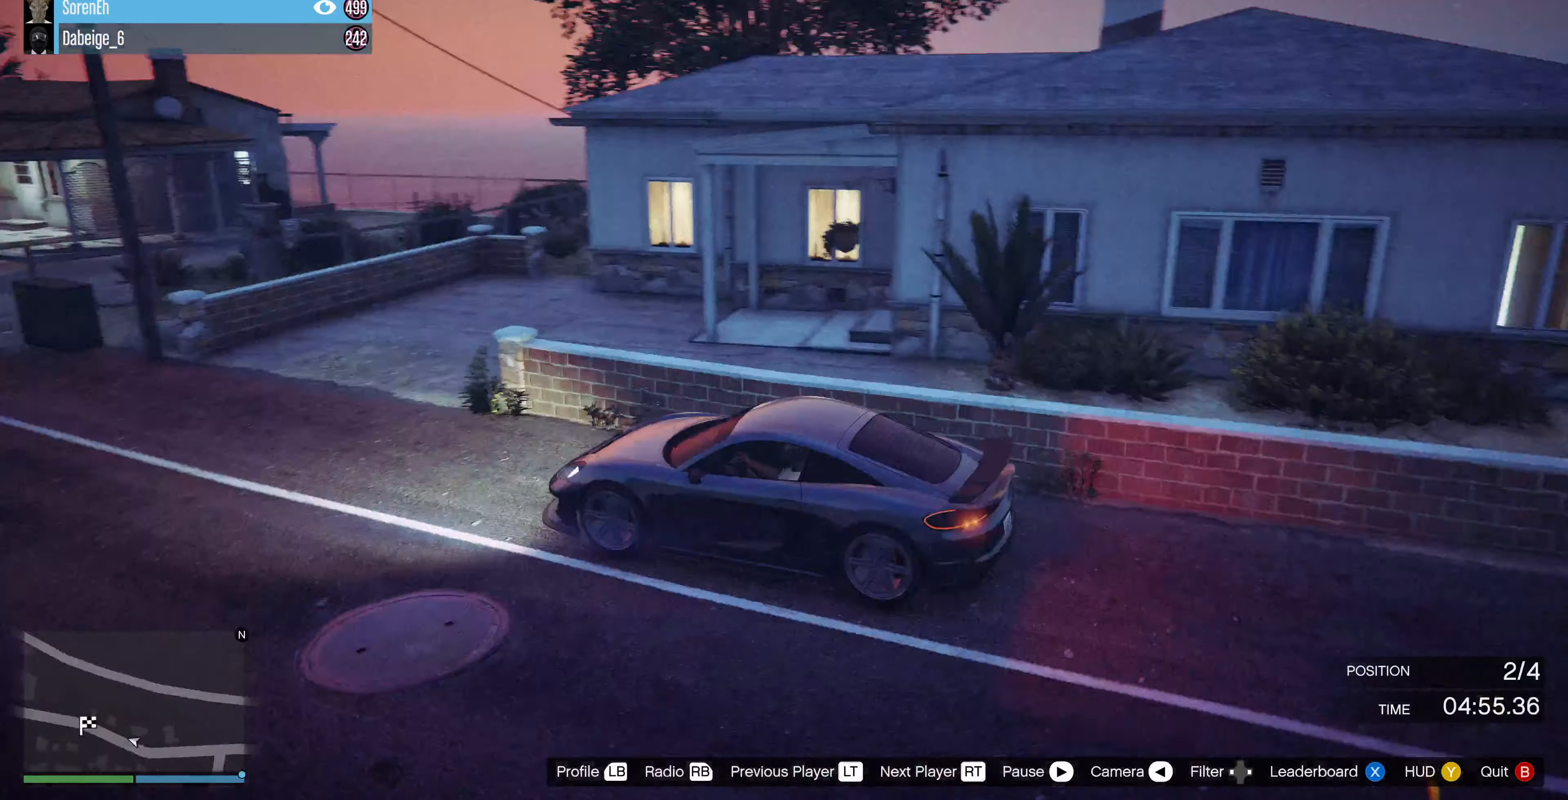
Gameplay with a controller (PlayStation layout); each line is a JSON object with the inputs held at the frame after it. "events" lists button and stick changes between this image and that frame as [ms after this image, input, new state], when the widget could be followed in between.
{"buttons": [], "left_stick": "center", "right_stick": "down-left", "events": [[233, "right_stick", "center"], [433, "right_stick", "down-left"]]}
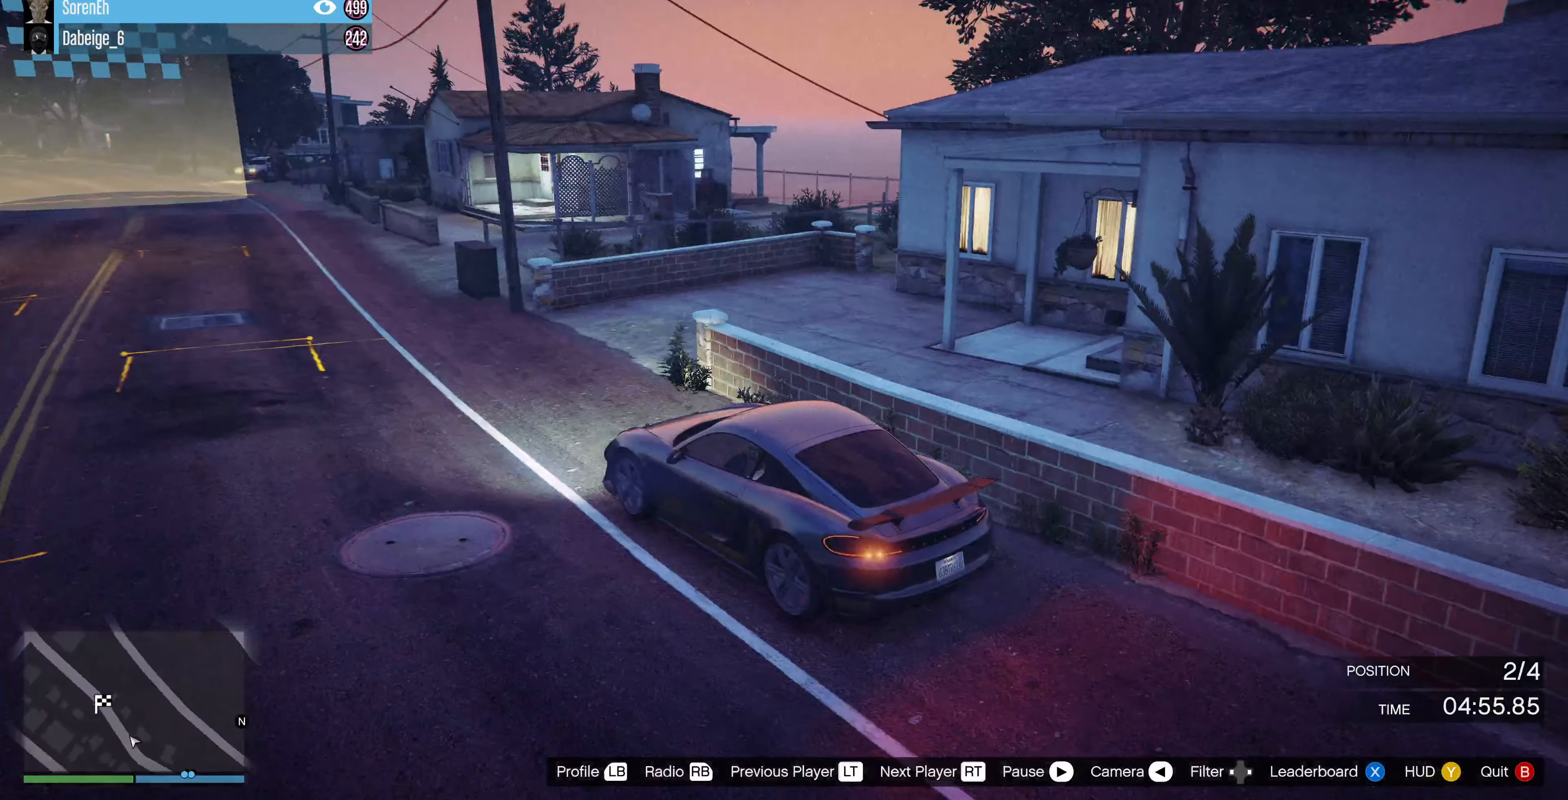
{"buttons": [], "left_stick": "center", "right_stick": "center", "events": [[433, "right_stick", "center"]]}
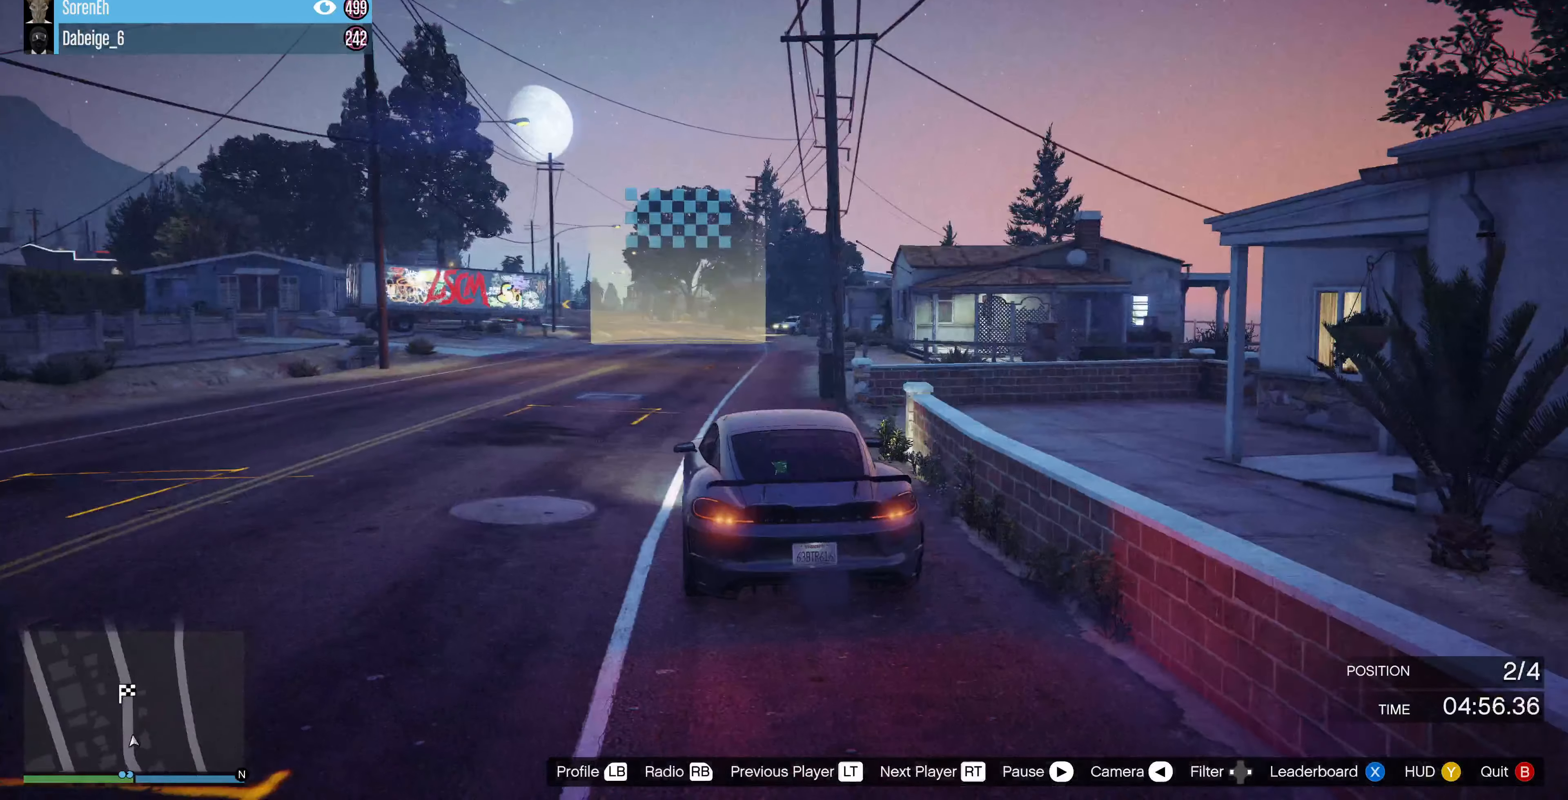
{"buttons": [], "left_stick": "center", "right_stick": "center", "events": [[267, "right_stick", "down"], [500, "right_stick", "center"]]}
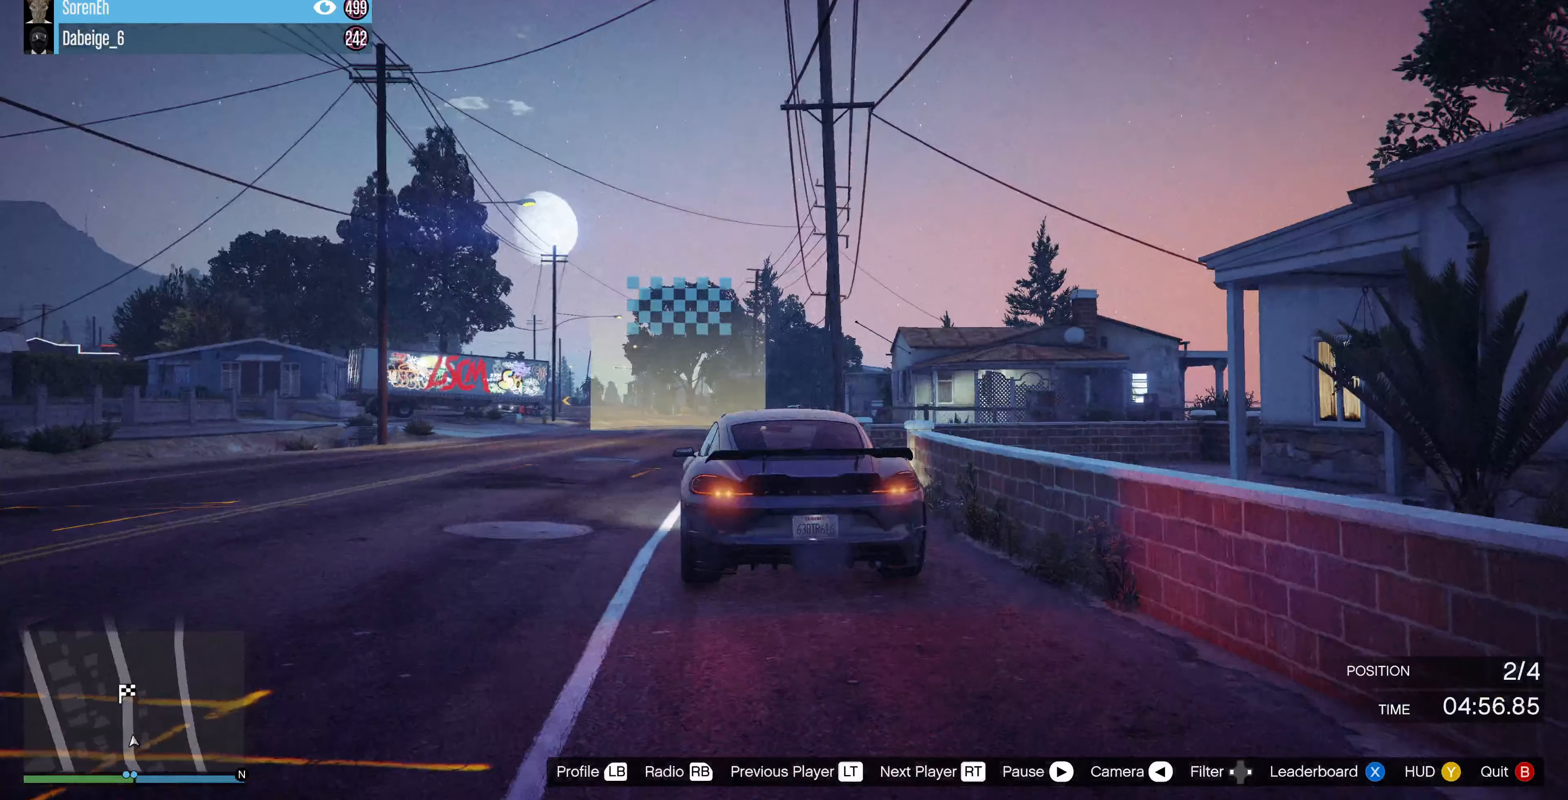
{"buttons": [], "left_stick": "center", "right_stick": "down-left", "events": [[400, "right_stick", "down-left"]]}
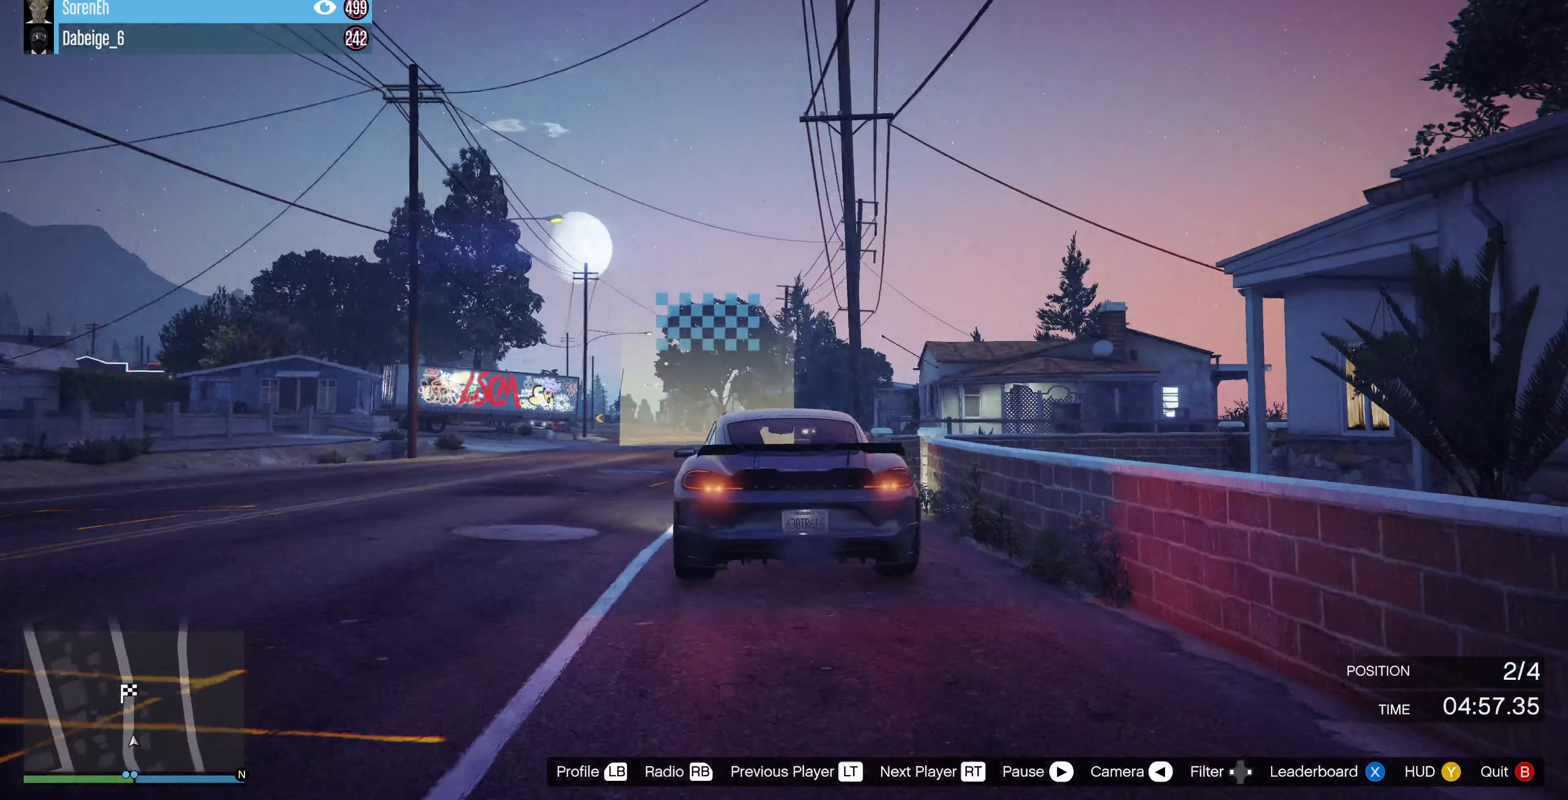
{"buttons": [], "left_stick": "center", "right_stick": "right", "events": [[67, "right_stick", "center"], [333, "right_stick", "right"]]}
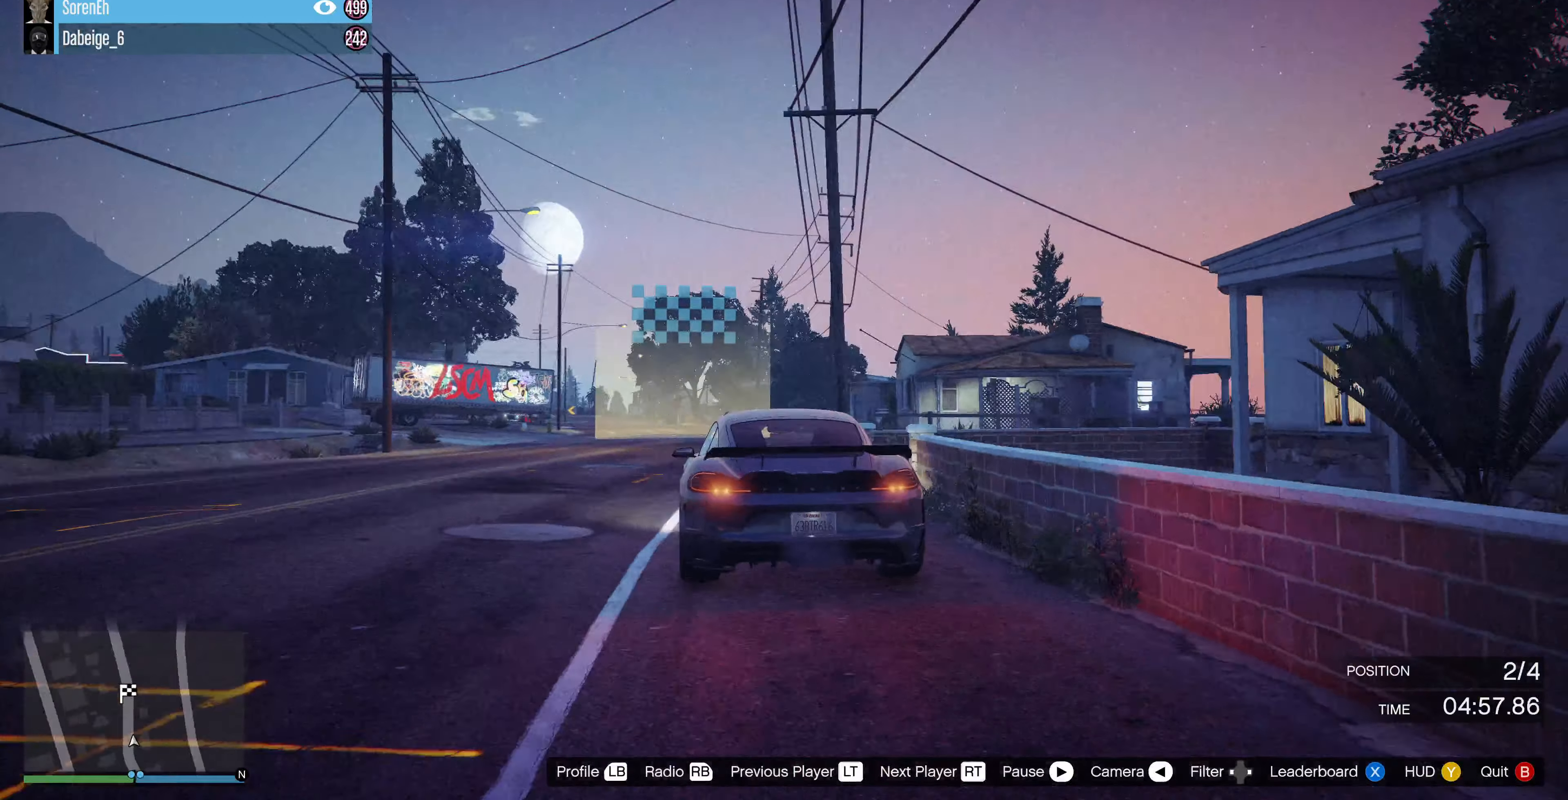
{"buttons": [], "left_stick": "center", "right_stick": "right", "events": []}
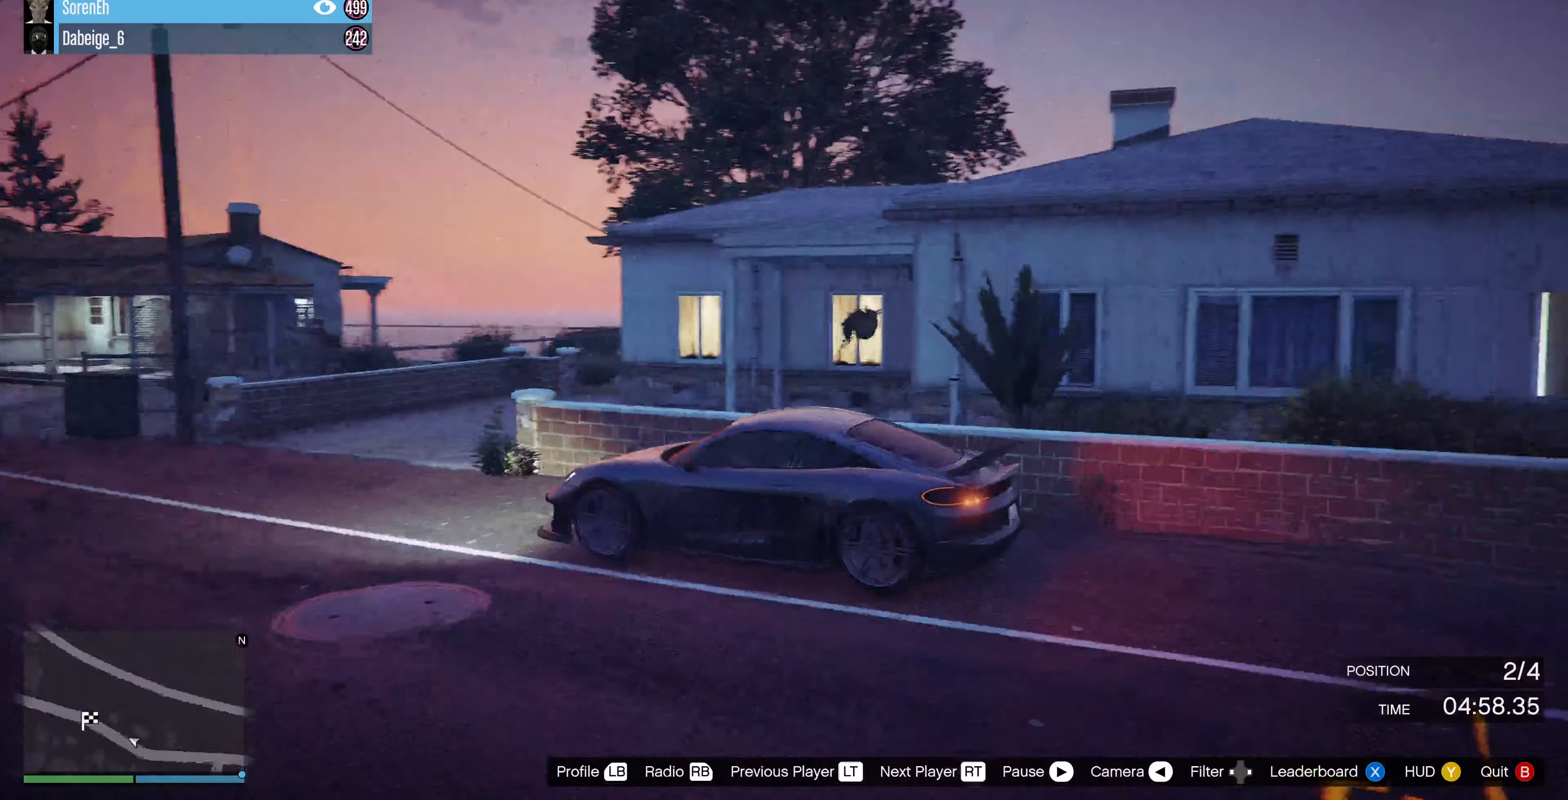
{"buttons": [], "left_stick": "center", "right_stick": "right", "events": []}
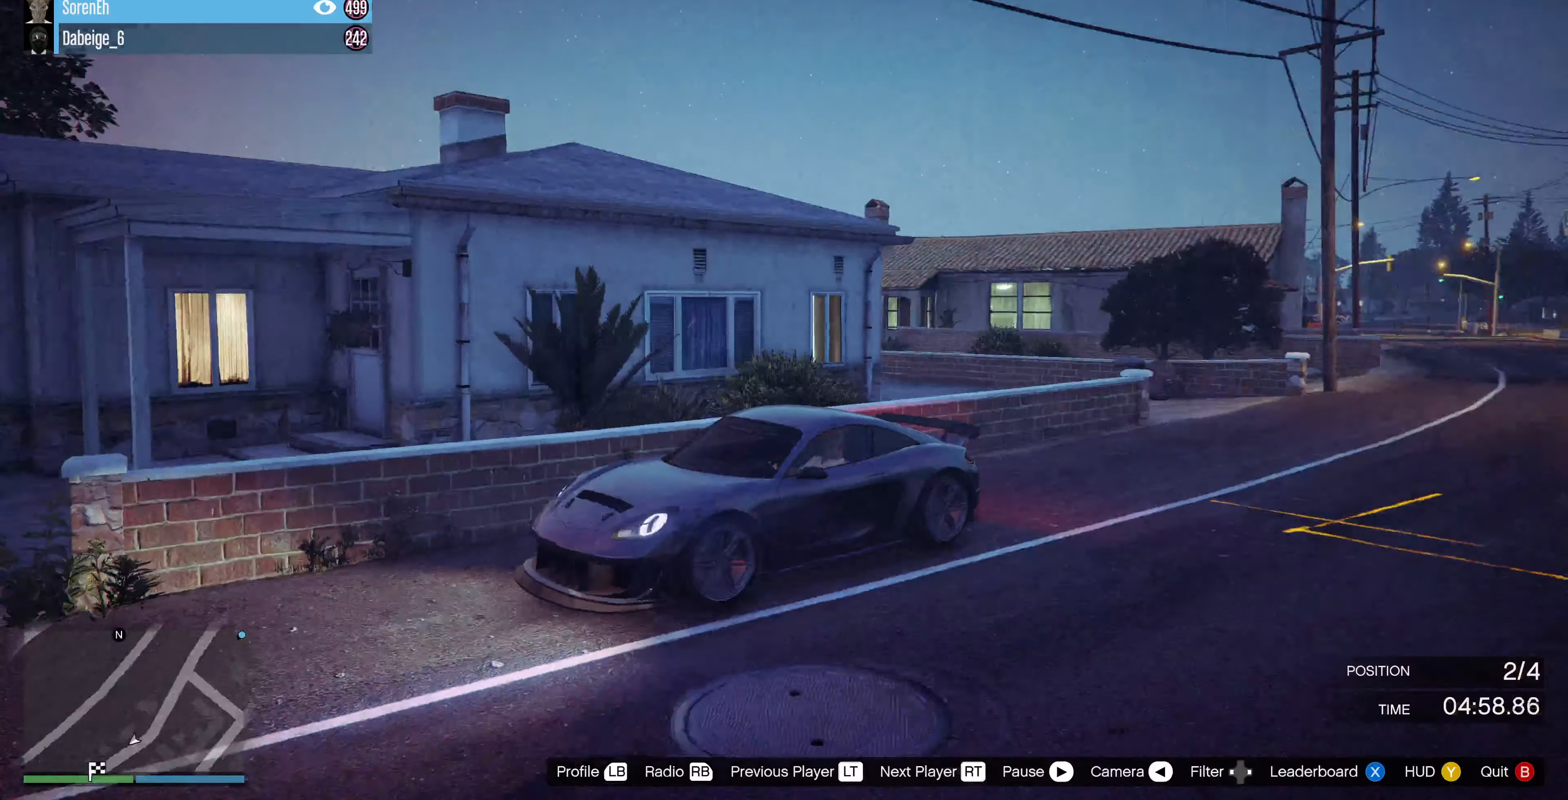
{"buttons": [], "left_stick": "center", "right_stick": "center", "events": [[400, "right_stick", "center"]]}
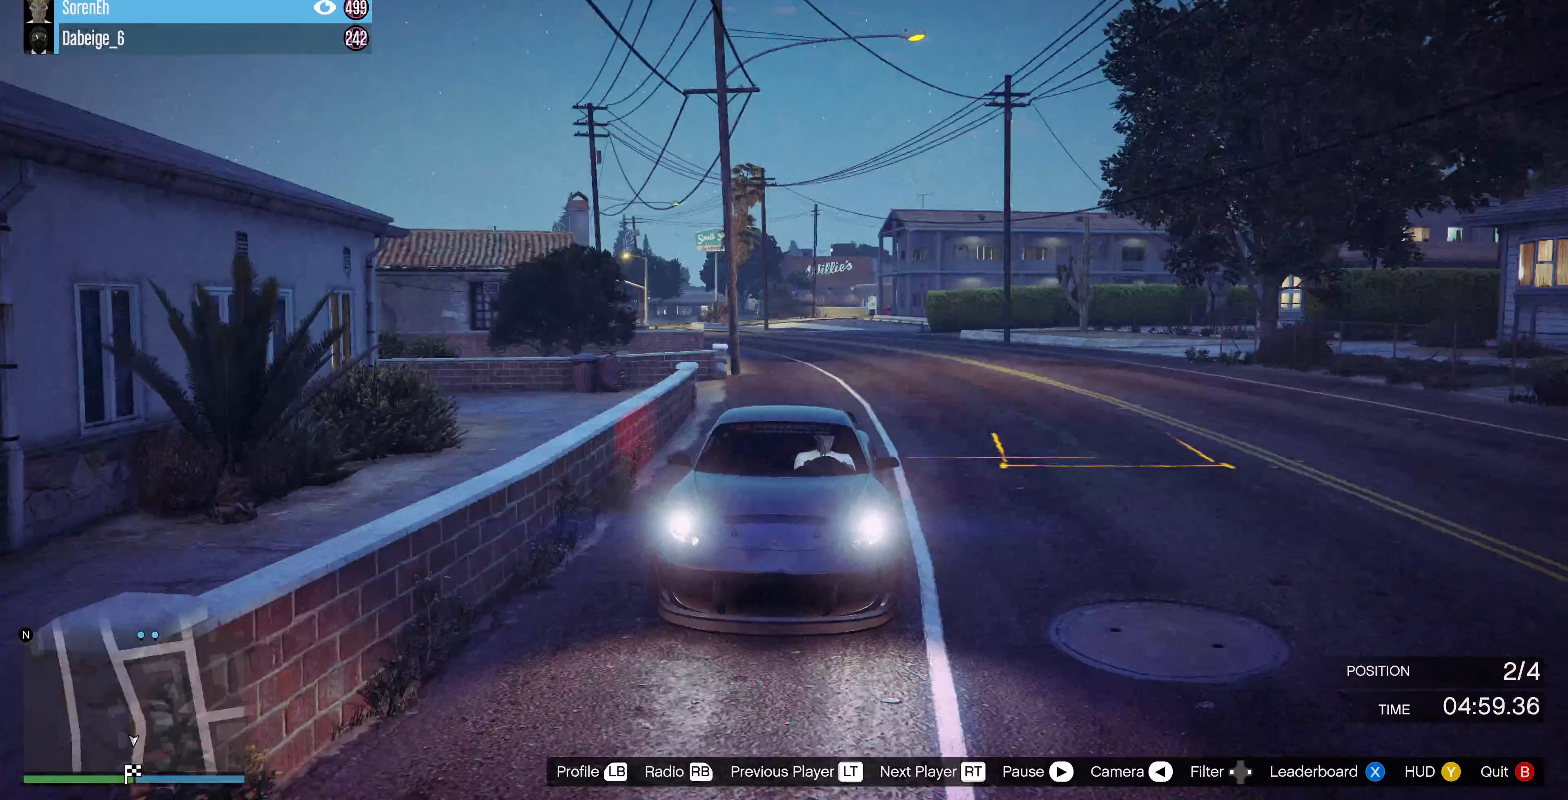
{"buttons": [], "left_stick": "center", "right_stick": "down-right", "events": [[400, "right_stick", "right"], [466, "right_stick", "down-right"]]}
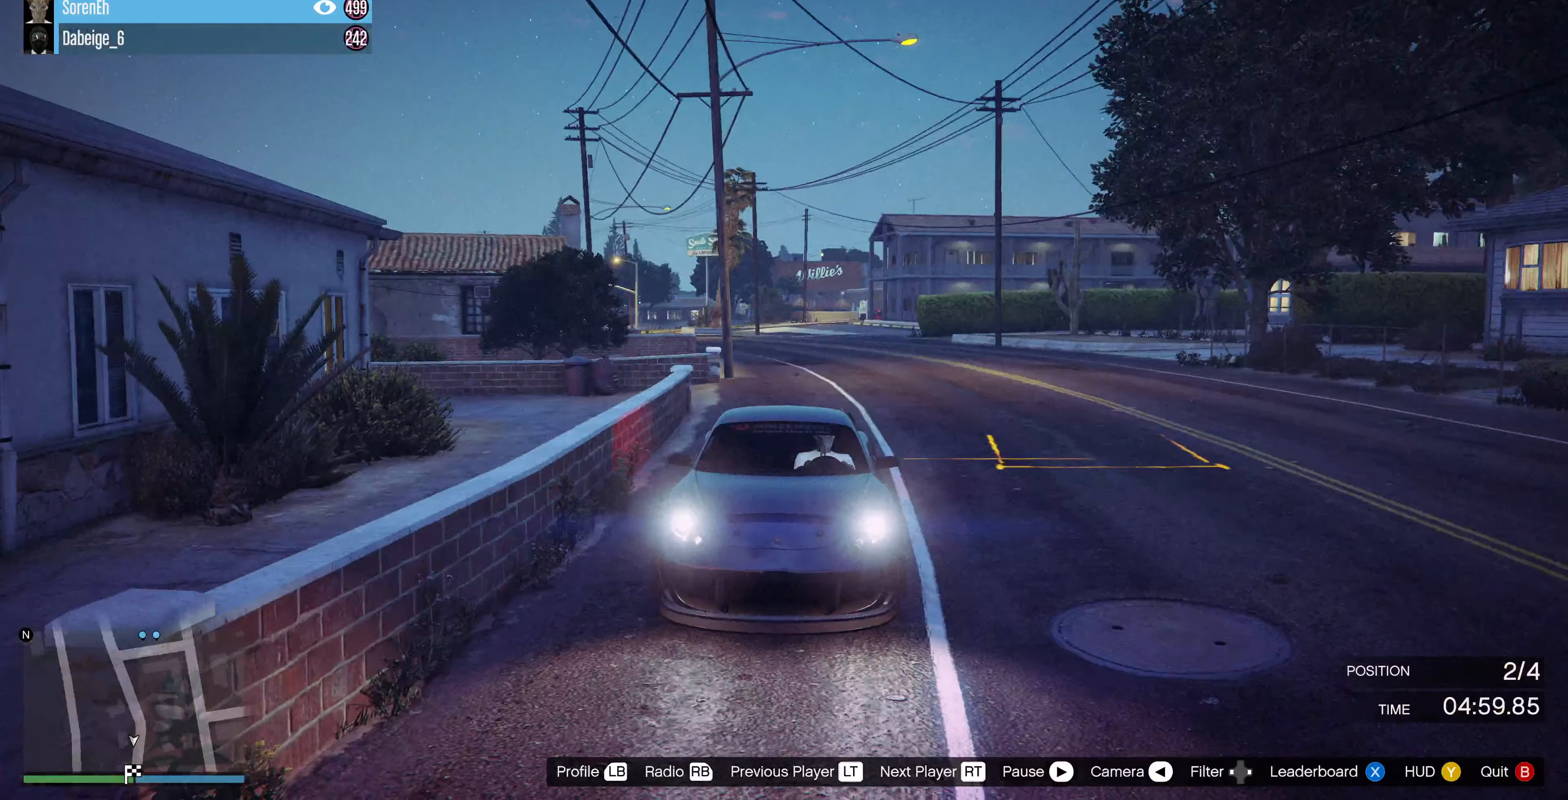
{"buttons": [], "left_stick": "center", "right_stick": "right", "events": [[266, "right_stick", "center"], [500, "right_stick", "right"]]}
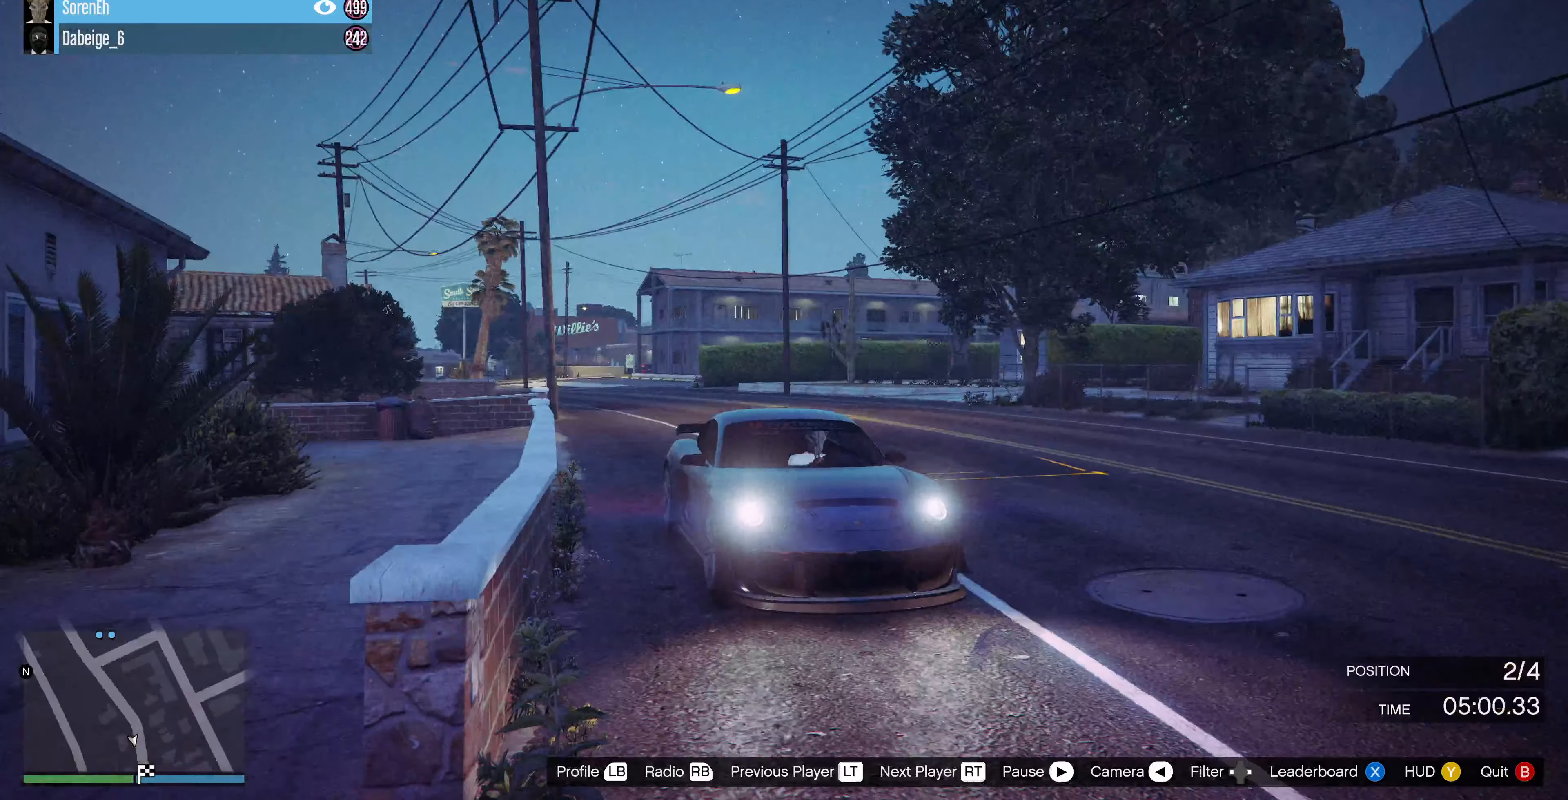
{"buttons": [], "left_stick": "center", "right_stick": "up-right", "events": [[166, "right_stick", "center"], [466, "right_stick", "up-right"]]}
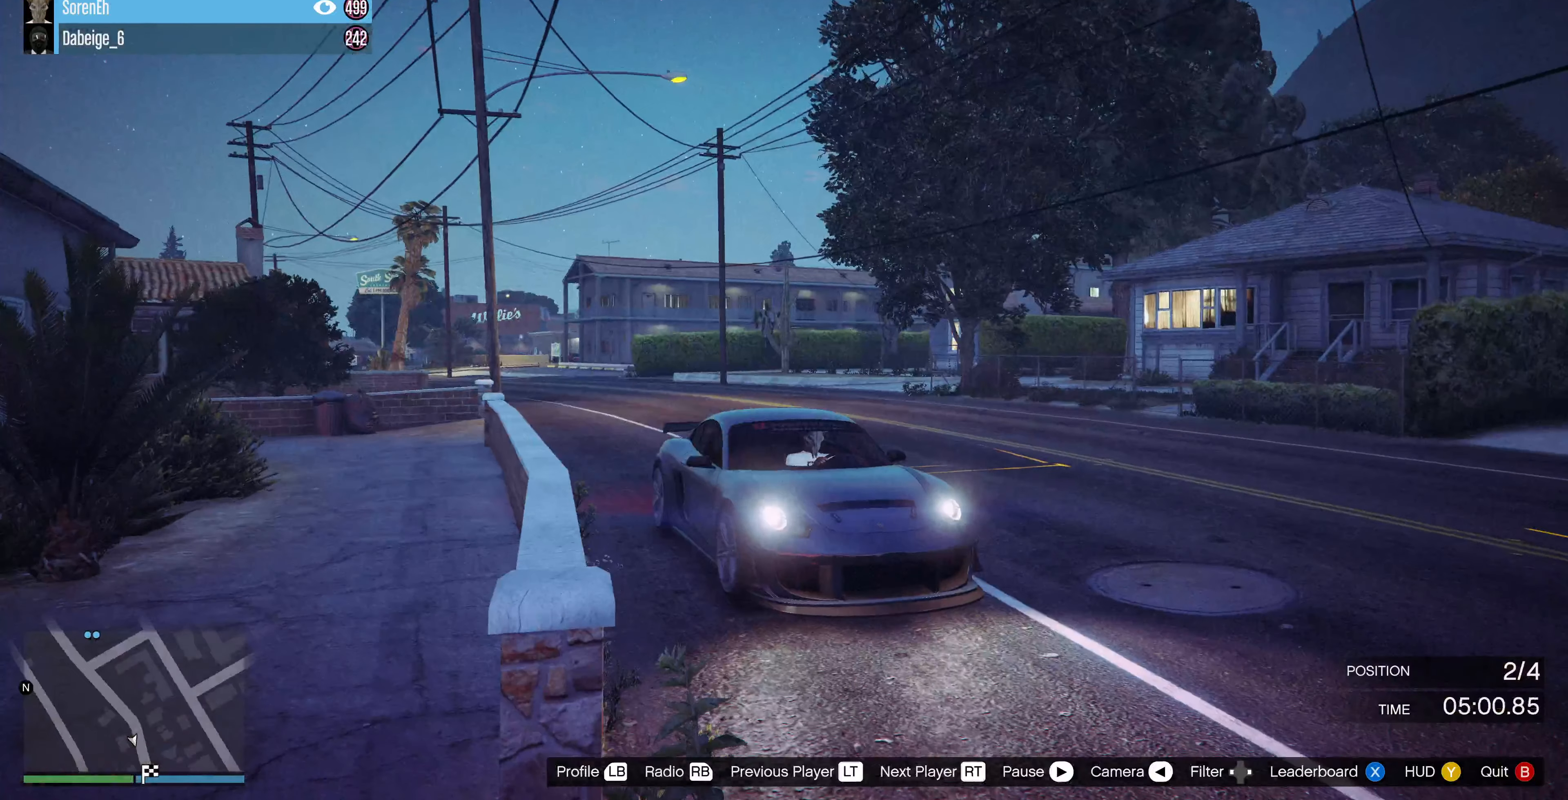
{"buttons": [], "left_stick": "center", "right_stick": "center", "events": [[166, "right_stick", "center"]]}
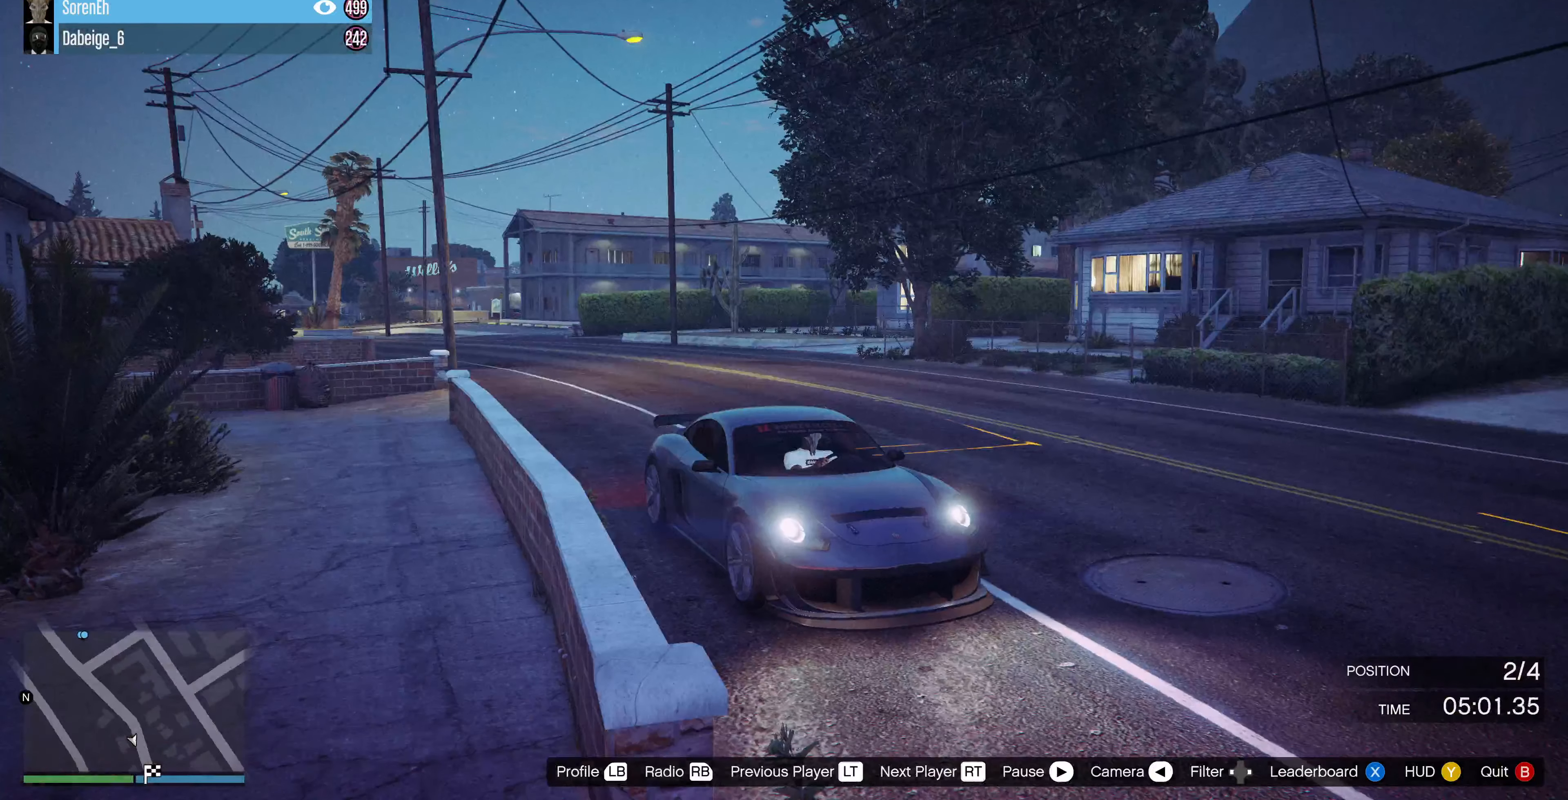
{"buttons": [], "left_stick": "center", "right_stick": "up-left", "events": [[500, "right_stick", "up-left"]]}
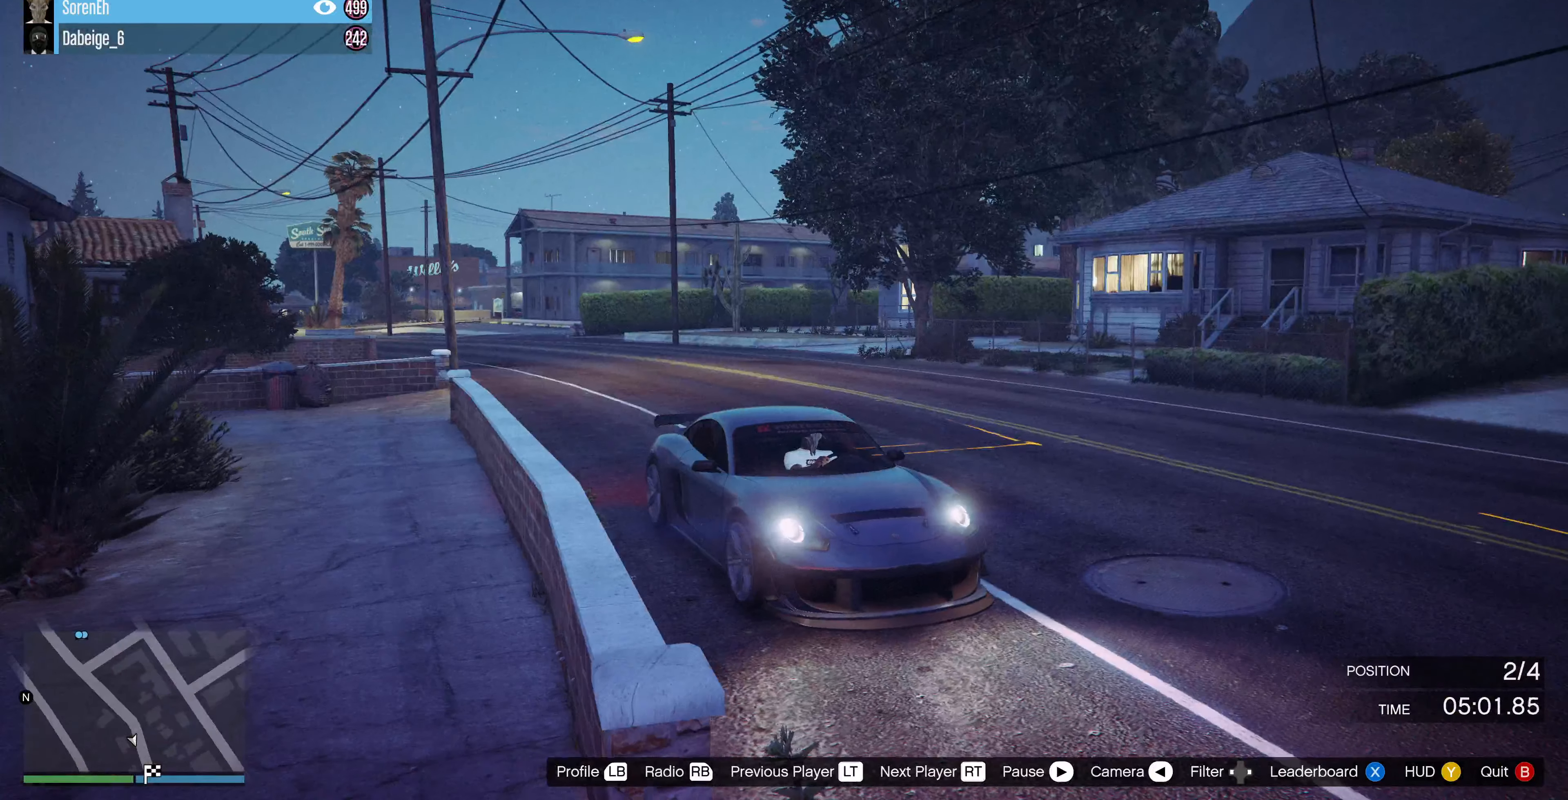
{"buttons": [], "left_stick": "center", "right_stick": "center", "events": [[366, "right_stick", "center"]]}
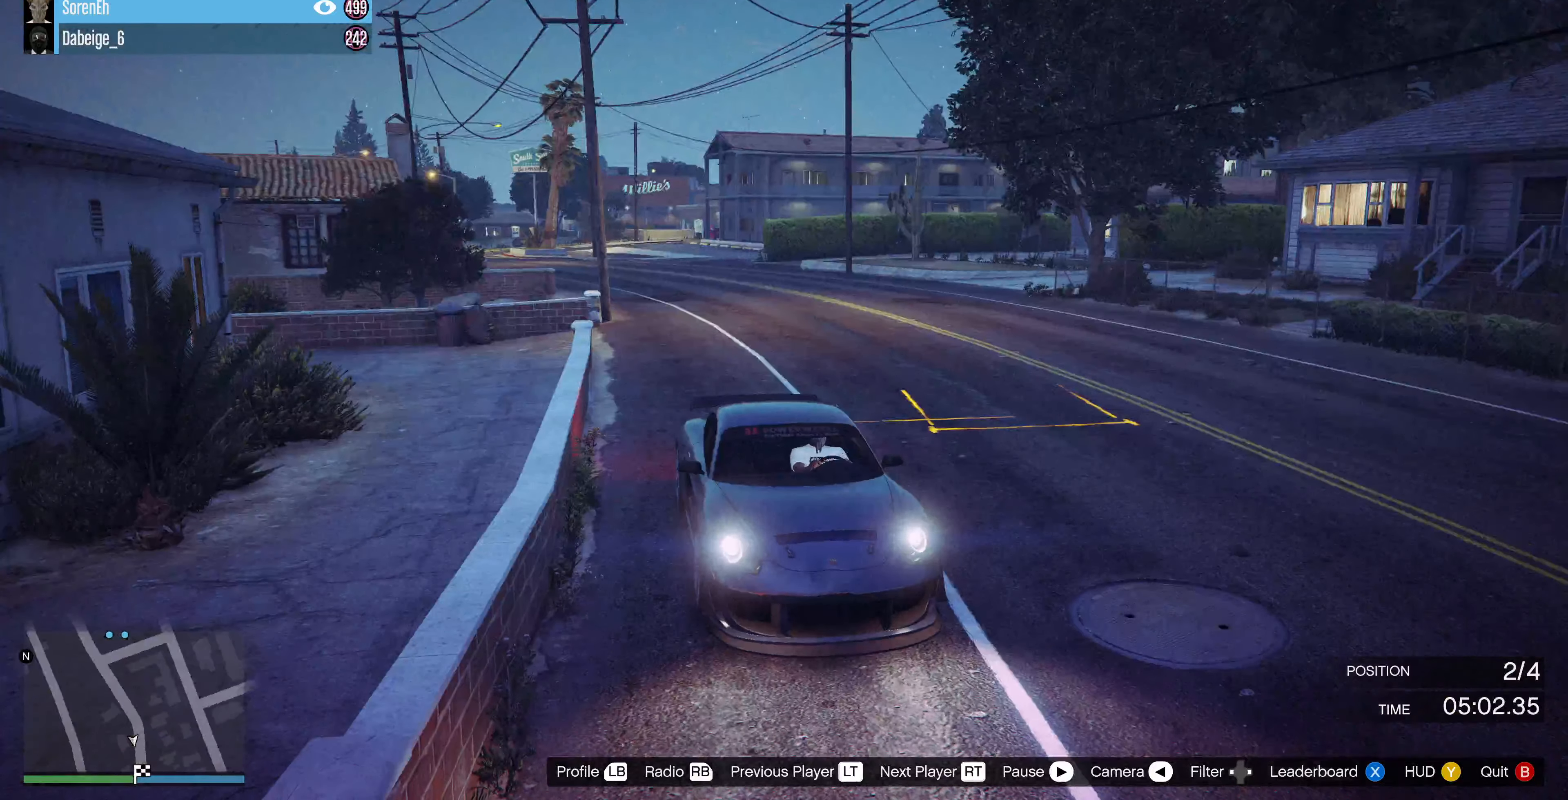
{"buttons": [], "left_stick": "center", "right_stick": "left", "events": [[333, "right_stick", "left"]]}
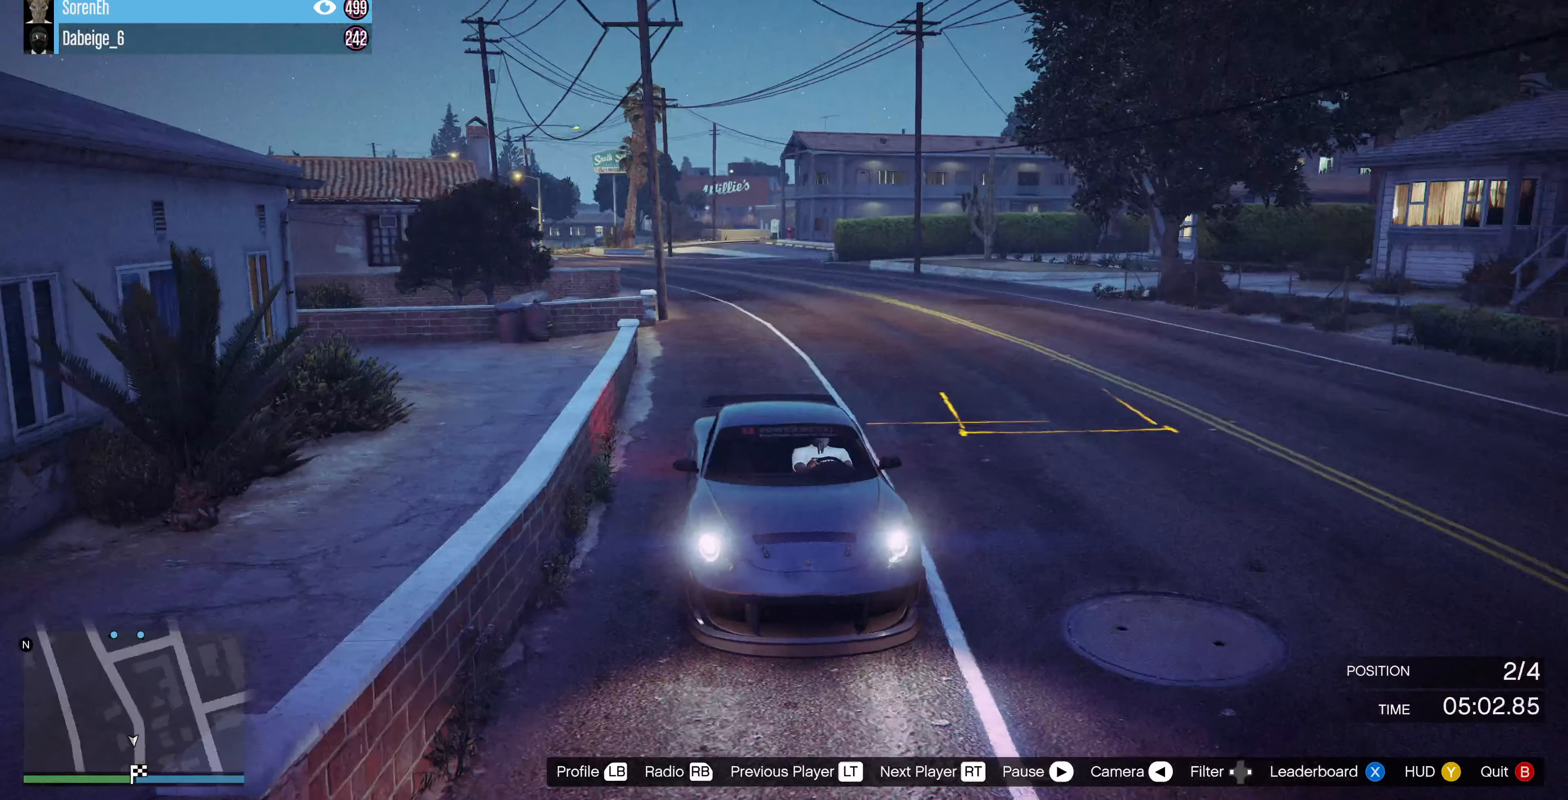
{"buttons": [], "left_stick": "center", "right_stick": "left", "events": [[33, "right_stick", "center"], [200, "right_stick", "left"]]}
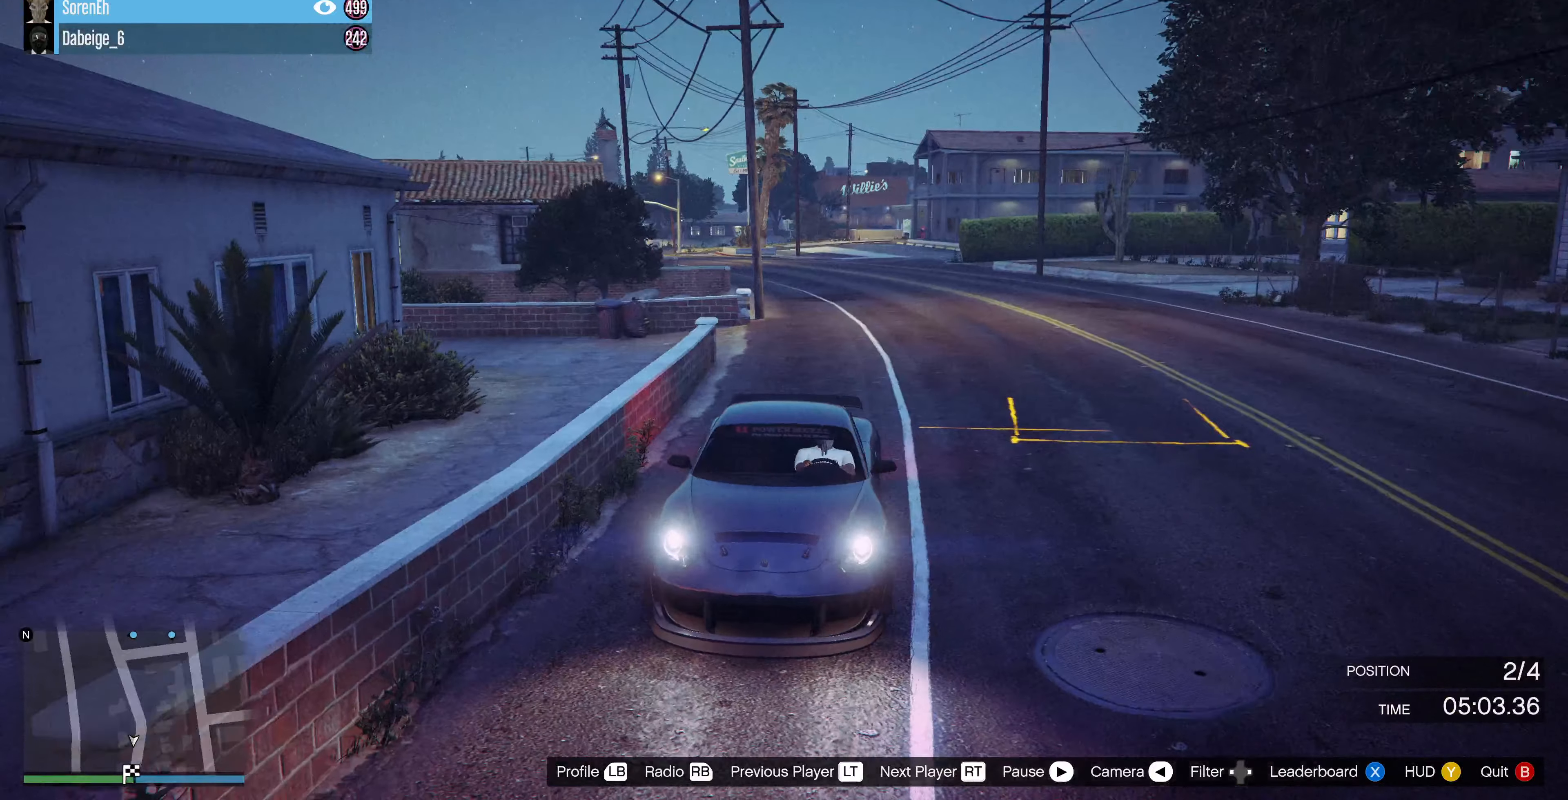
{"buttons": [], "left_stick": "center", "right_stick": "left", "events": [[33, "right_stick", "center"], [400, "right_stick", "left"]]}
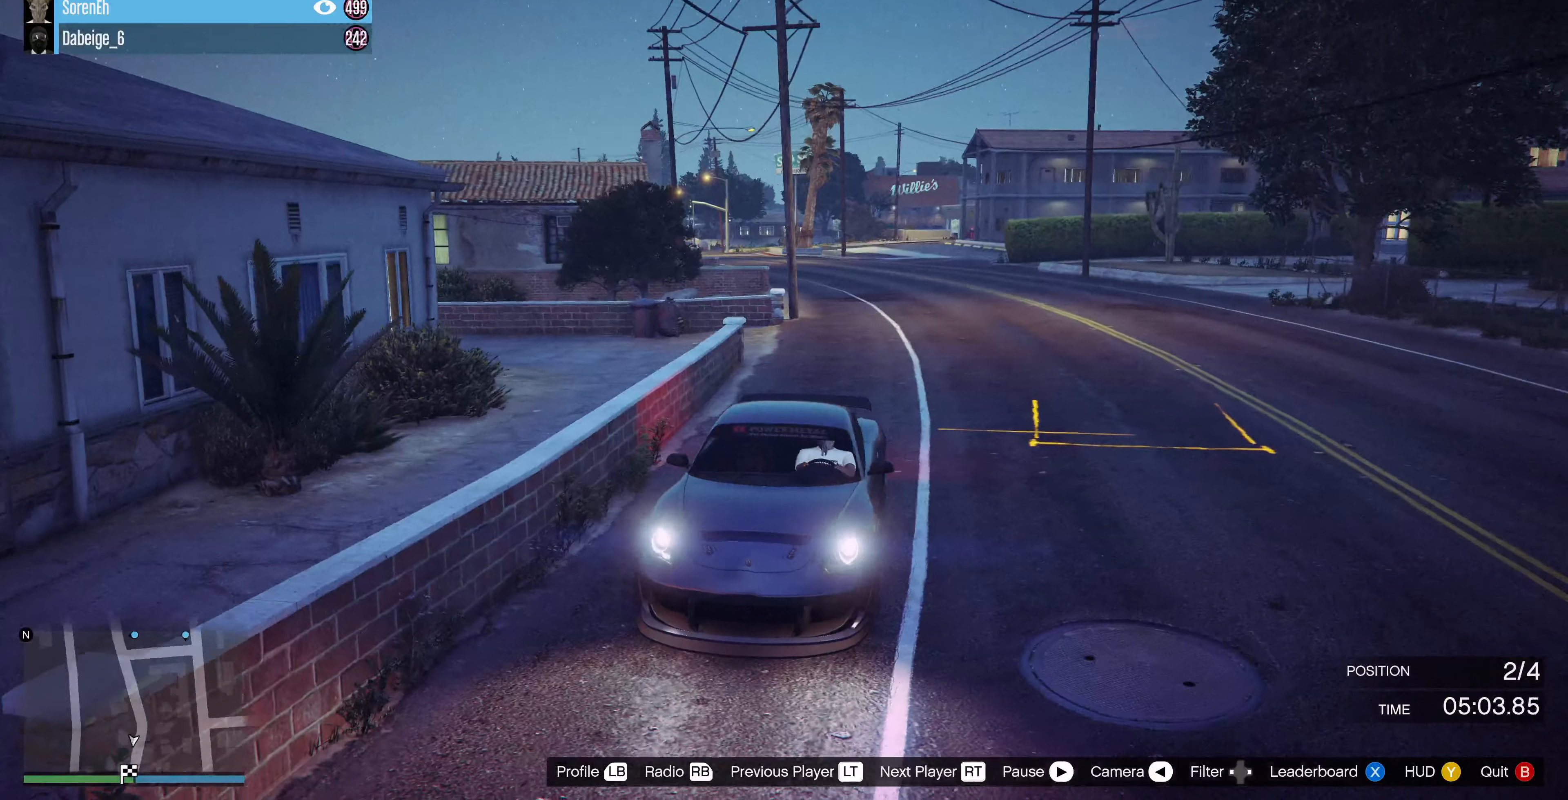
{"buttons": [], "left_stick": "center", "right_stick": "center", "events": [[267, "right_stick", "center"]]}
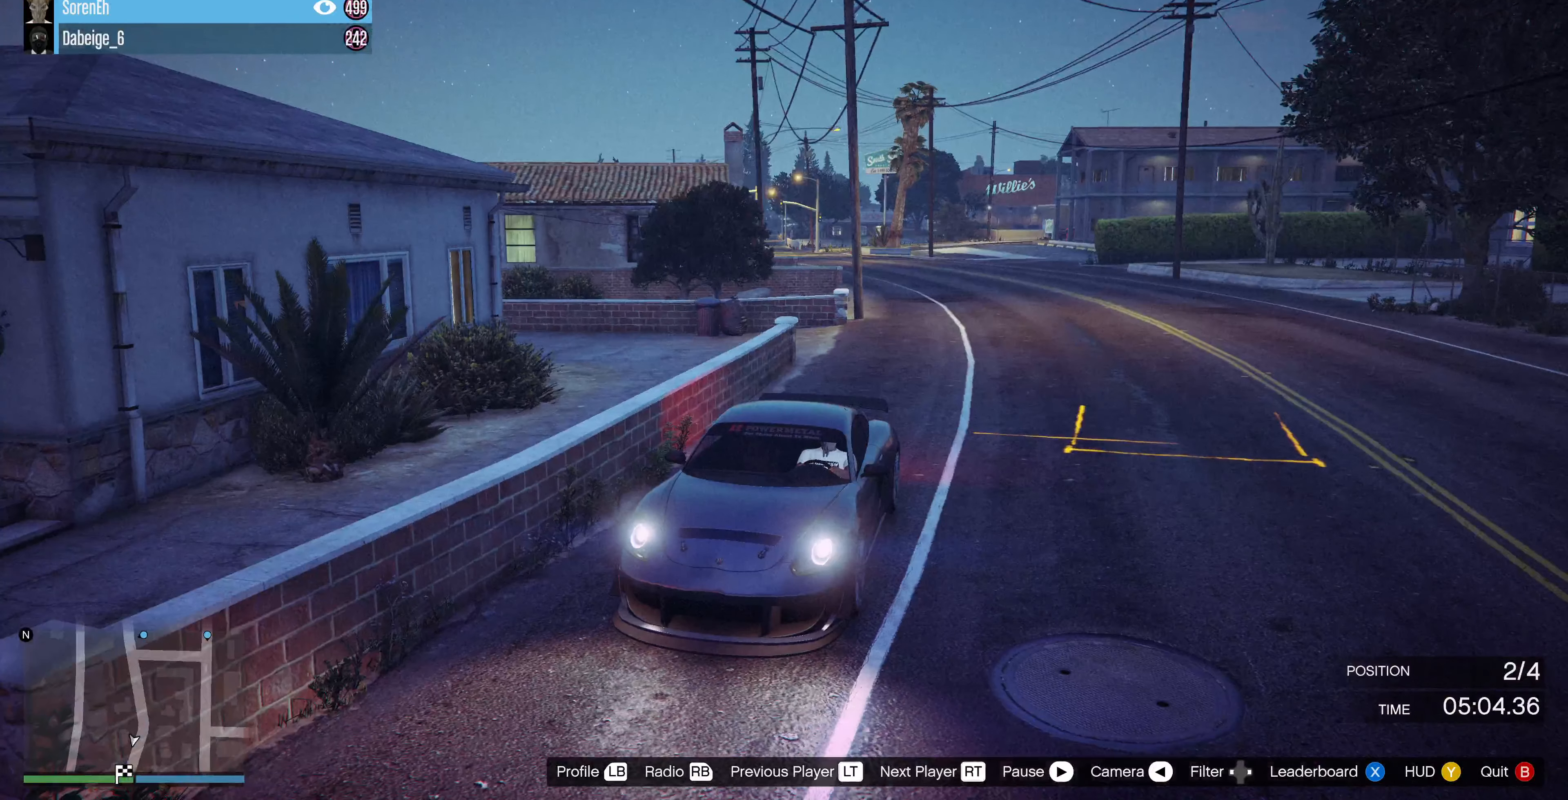
{"buttons": [], "left_stick": "center", "right_stick": "center", "events": []}
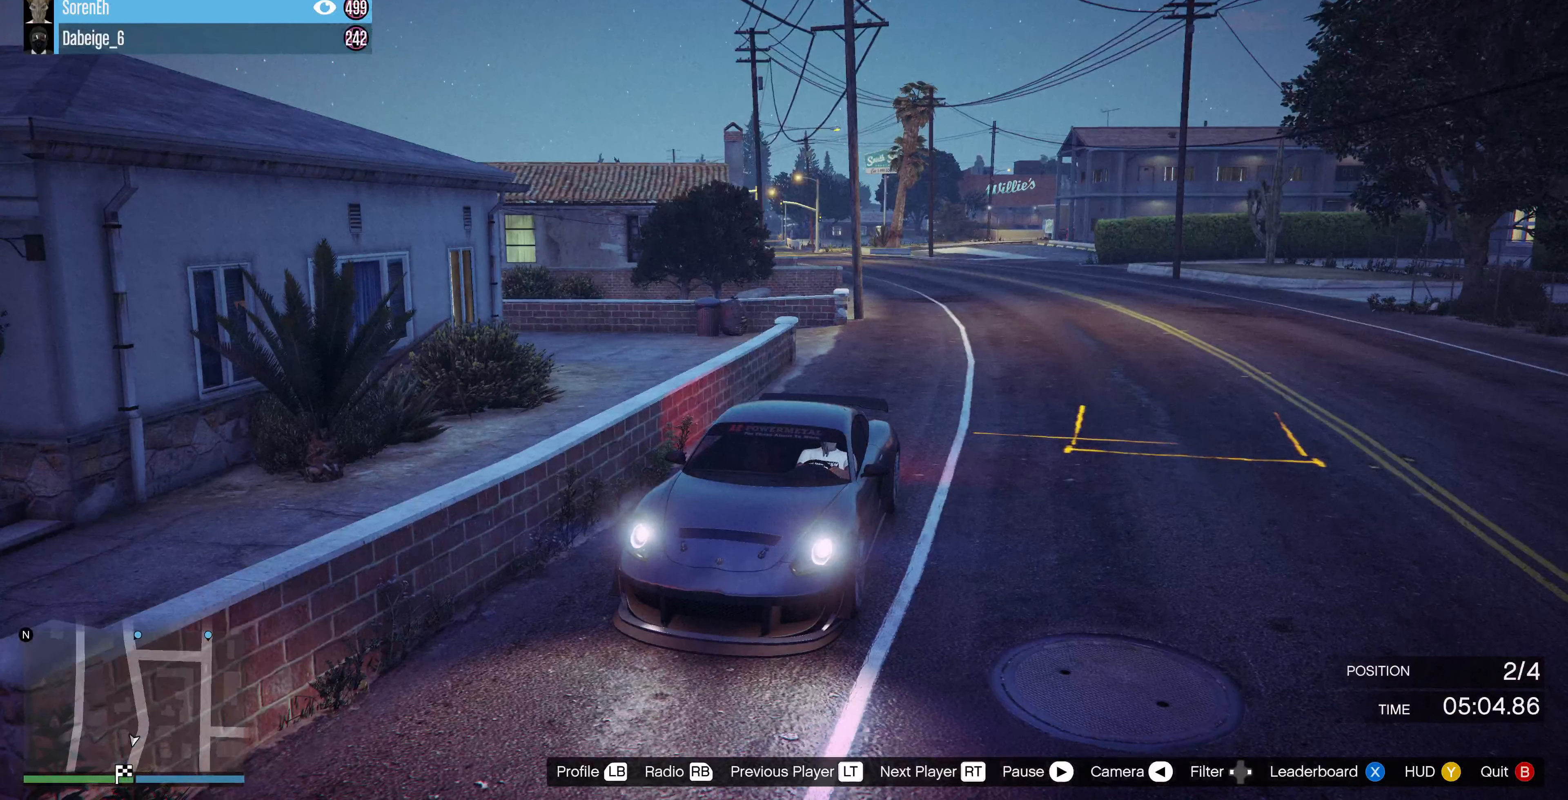
{"buttons": [], "left_stick": "center", "right_stick": "center", "events": []}
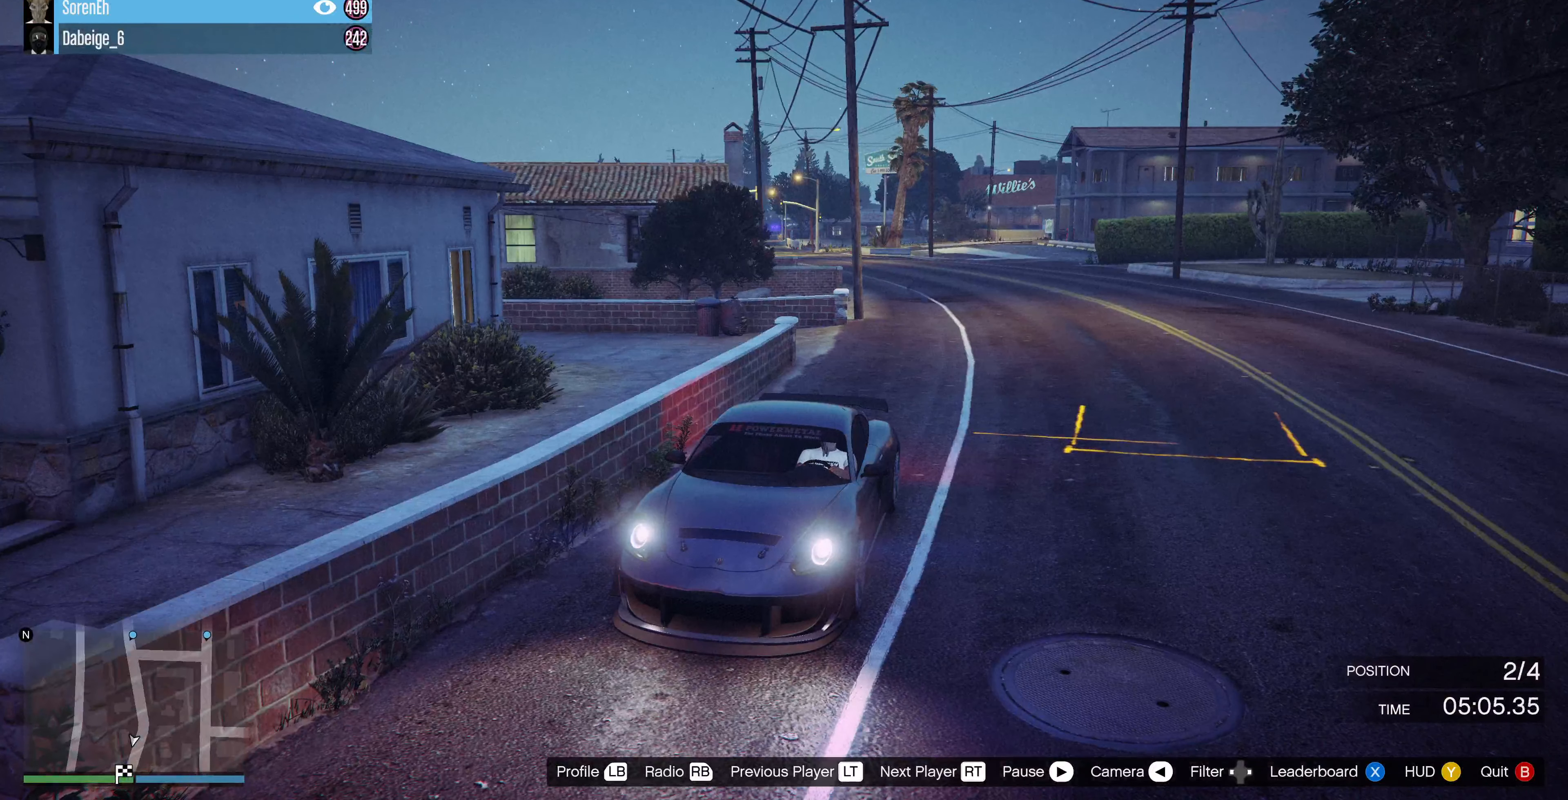
{"buttons": [], "left_stick": "center", "right_stick": "center", "events": []}
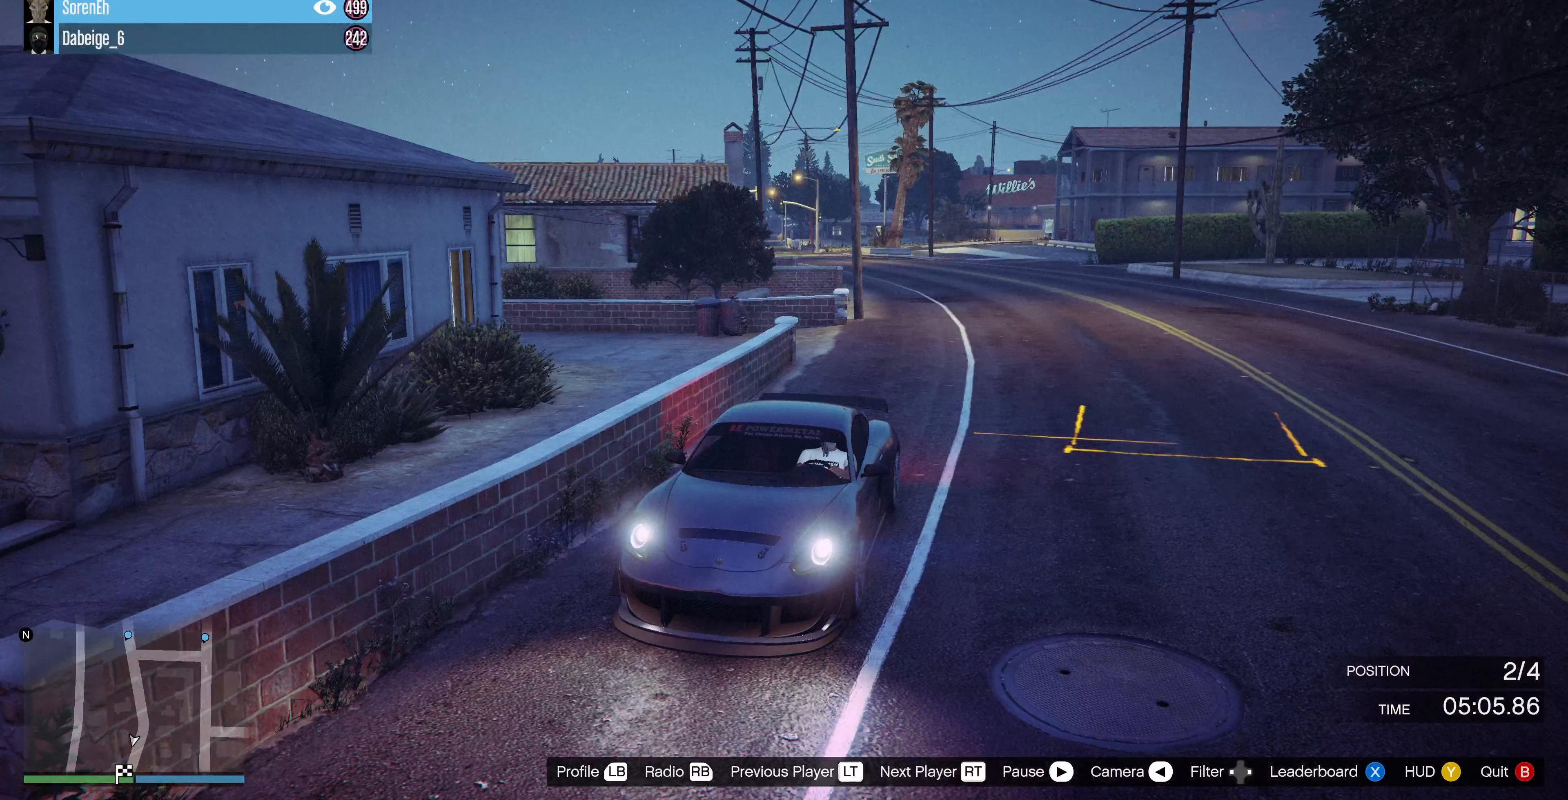
{"buttons": [], "left_stick": "center", "right_stick": "center", "events": []}
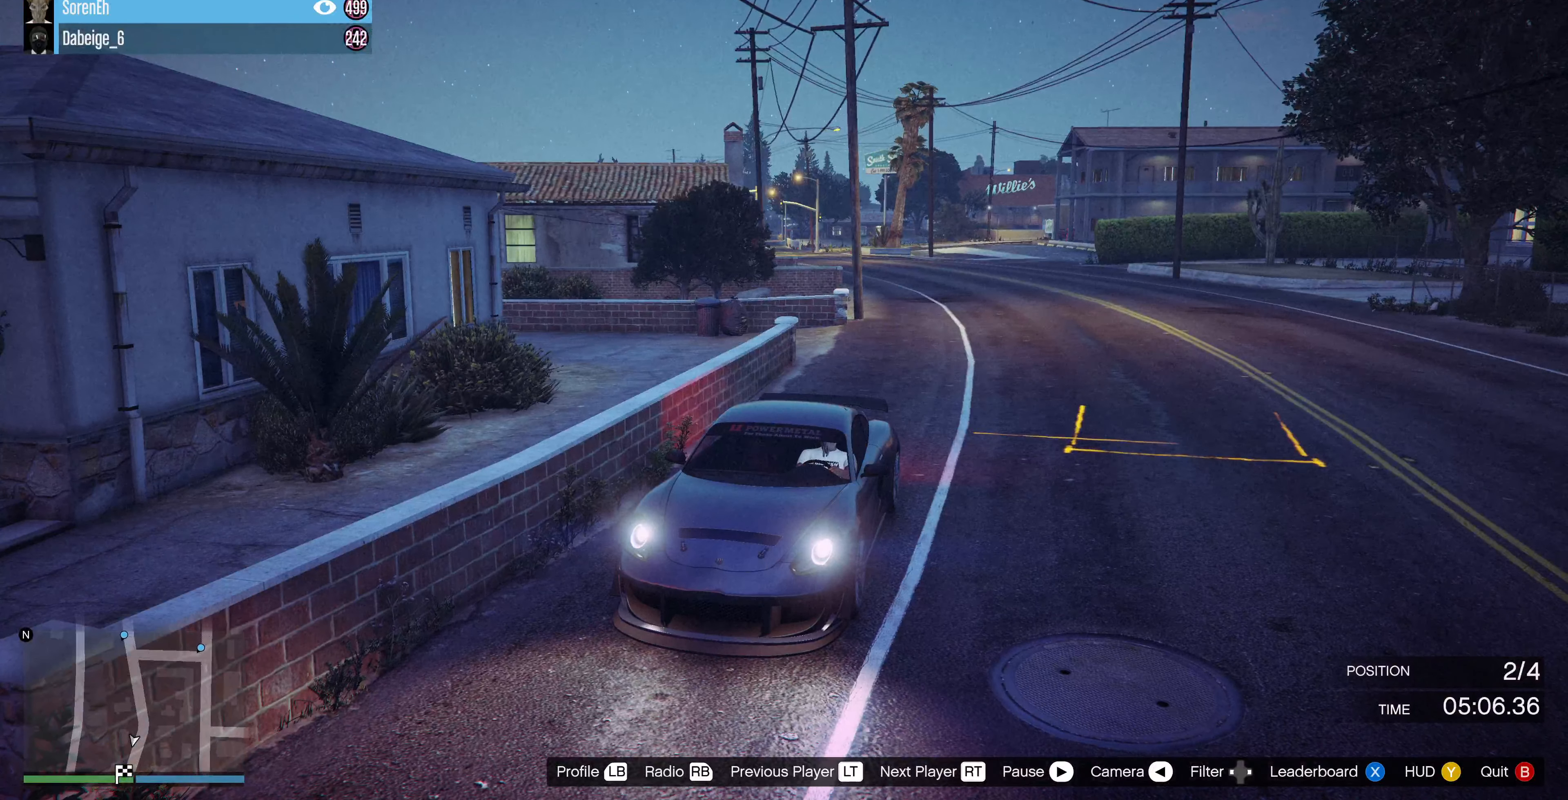
{"buttons": [], "left_stick": "center", "right_stick": "center", "events": []}
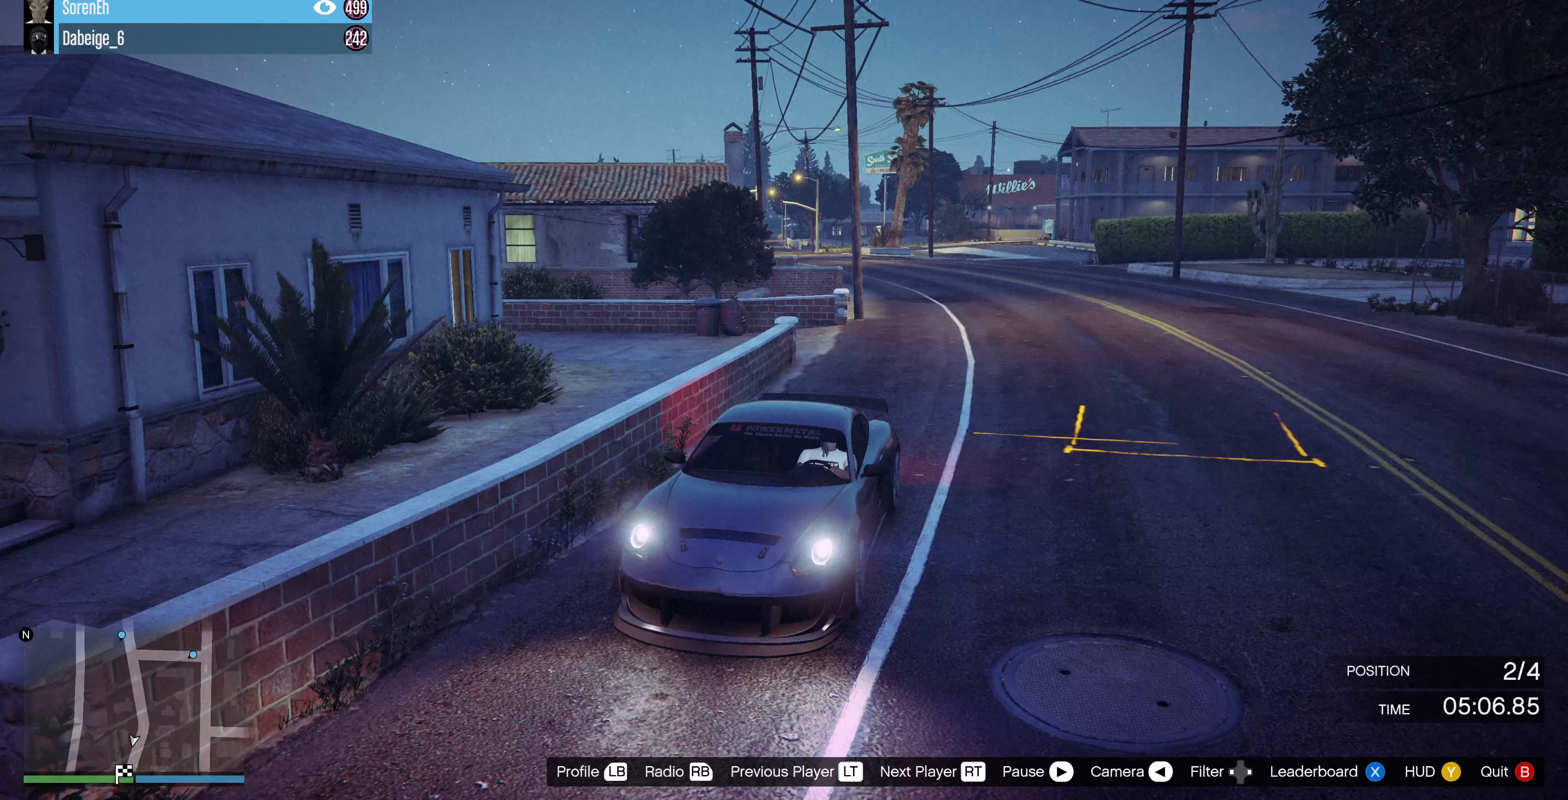
{"buttons": ["SQUARE"], "left_stick": "center", "right_stick": "center", "events": [[434, "SQUARE", "down"]]}
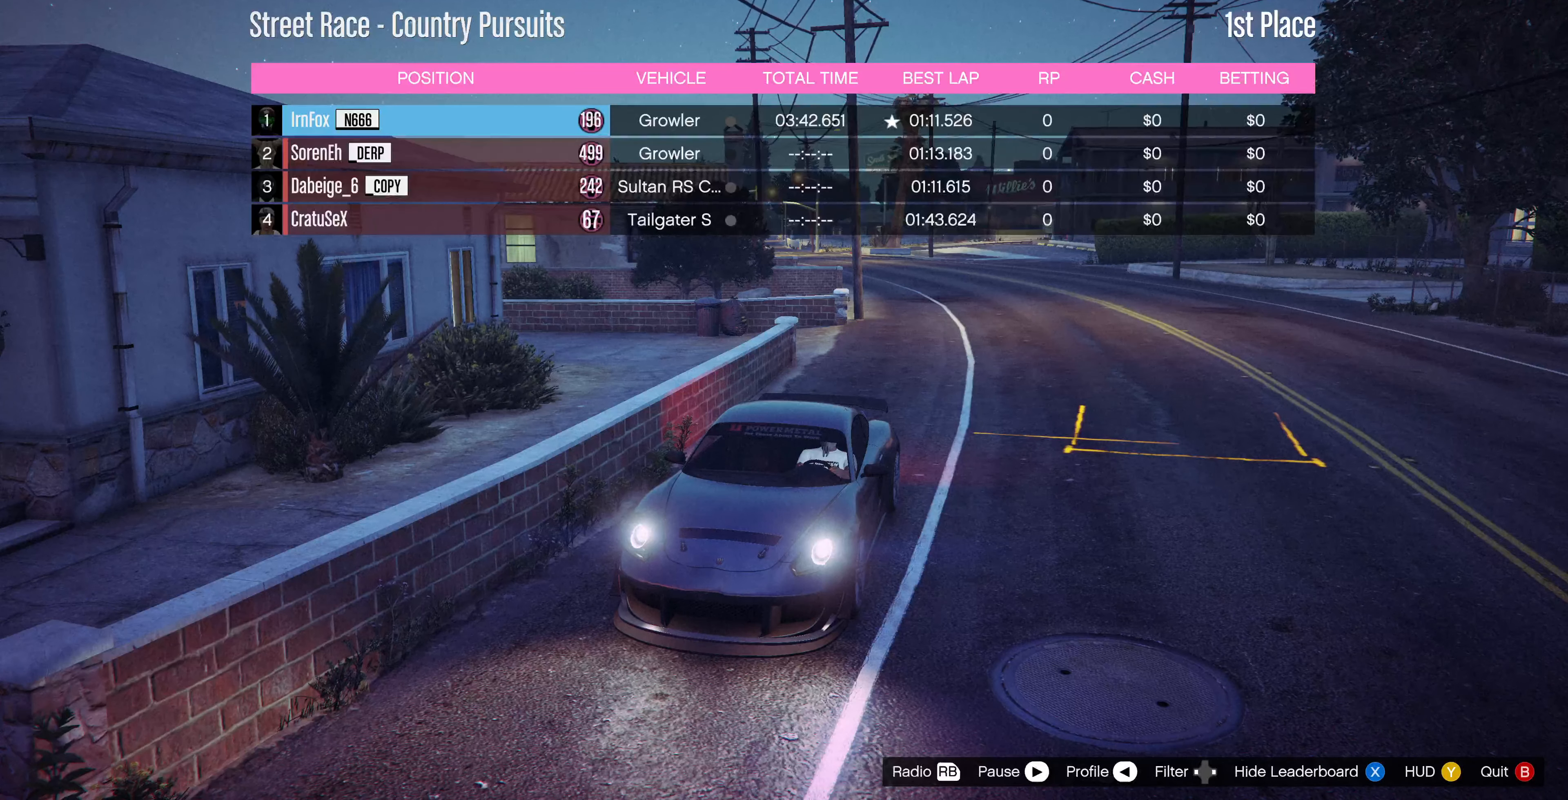
{"buttons": [], "left_stick": "center", "right_stick": "center", "events": [[34, "SQUARE", "up"]]}